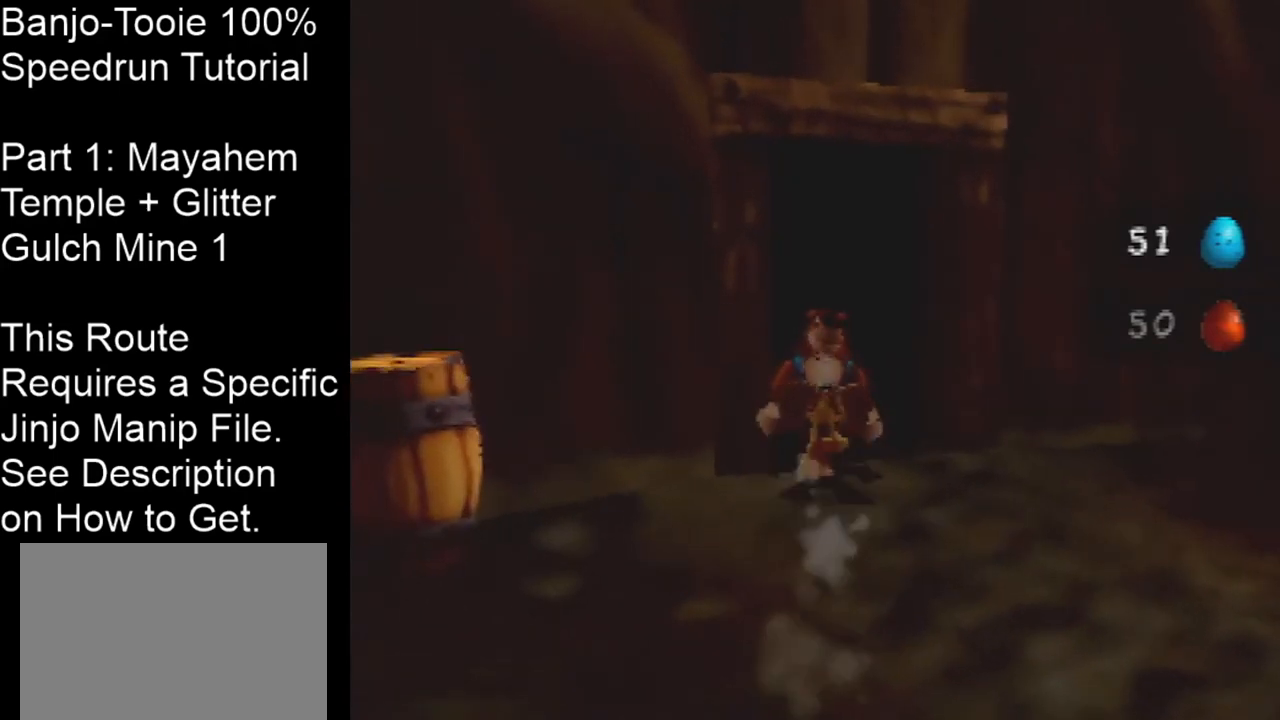
Gameplay with a controller (Nintendo layout); each line is a JSON object with the inputs held at the frame after it. "events" lists button and stick changes between this image and that frame as [ms after this image, input, new state], when the widget could be followed in between. Not read: L1 L3 R3.
{"buttons": ["Z"], "left_stick": "up", "events": []}
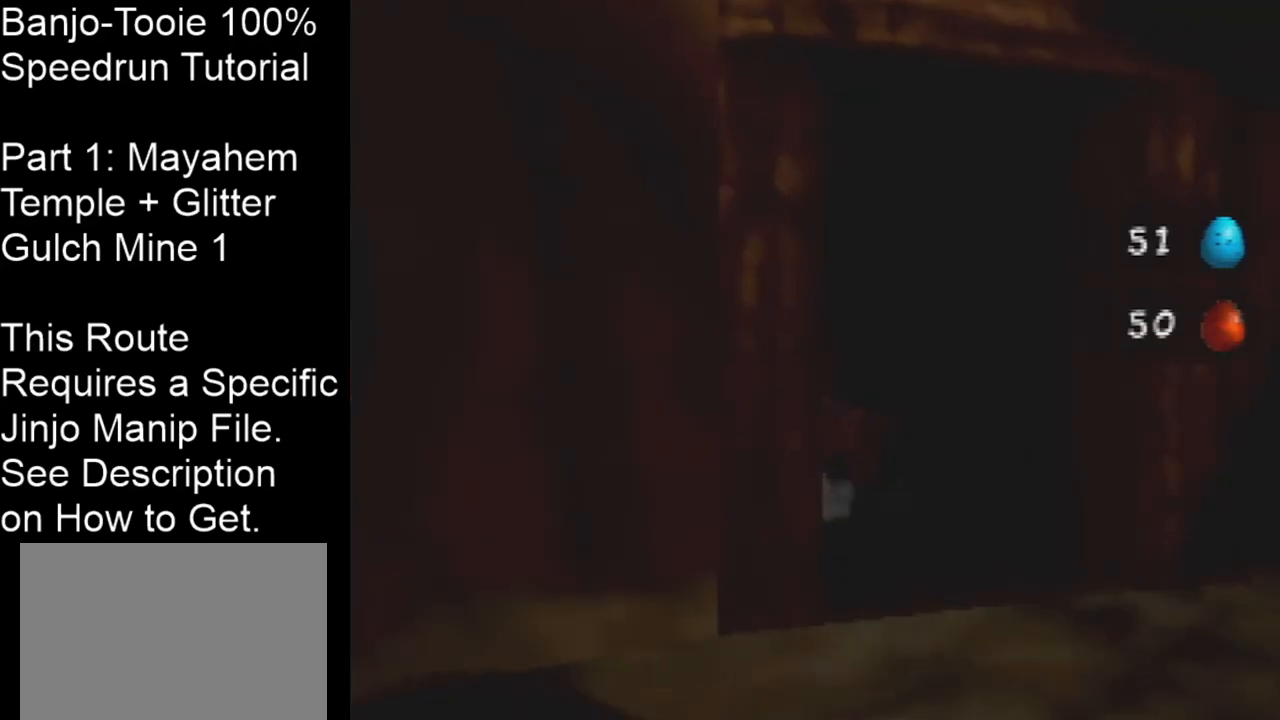
{"buttons": ["Z"], "left_stick": "center", "events": [[100, "left_stick", "center"]]}
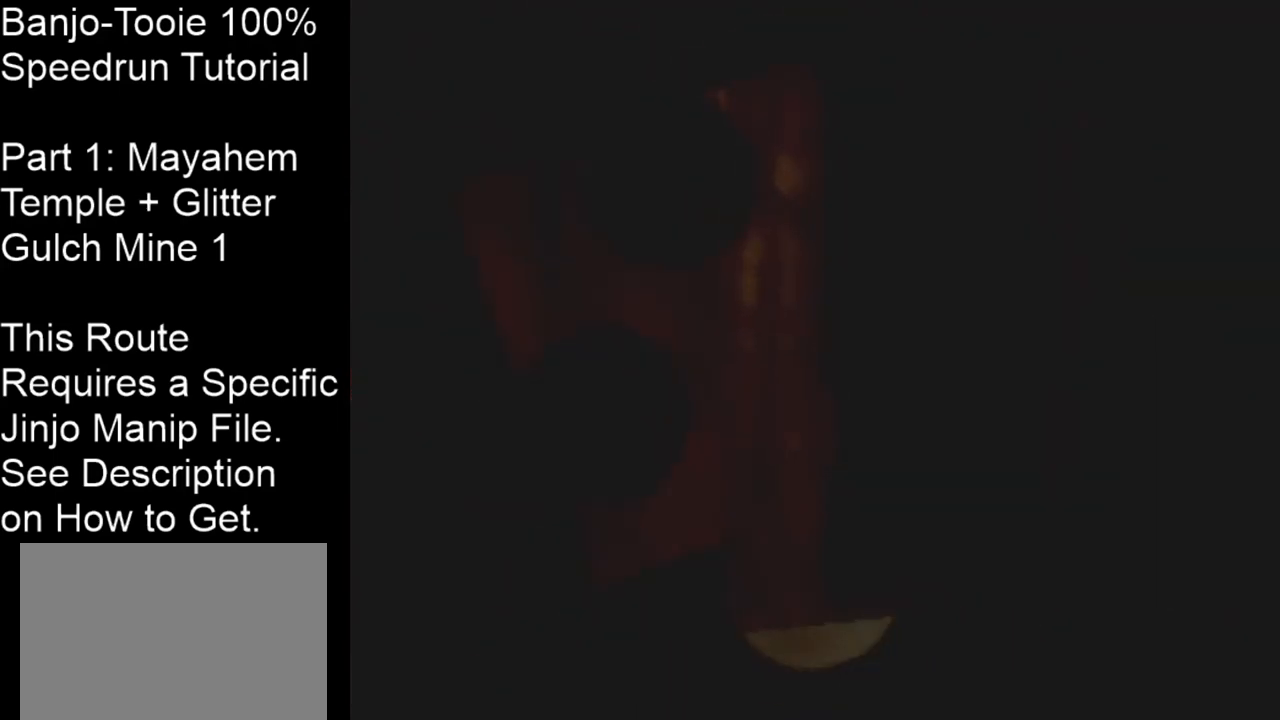
{"buttons": ["Z"], "left_stick": "center", "events": []}
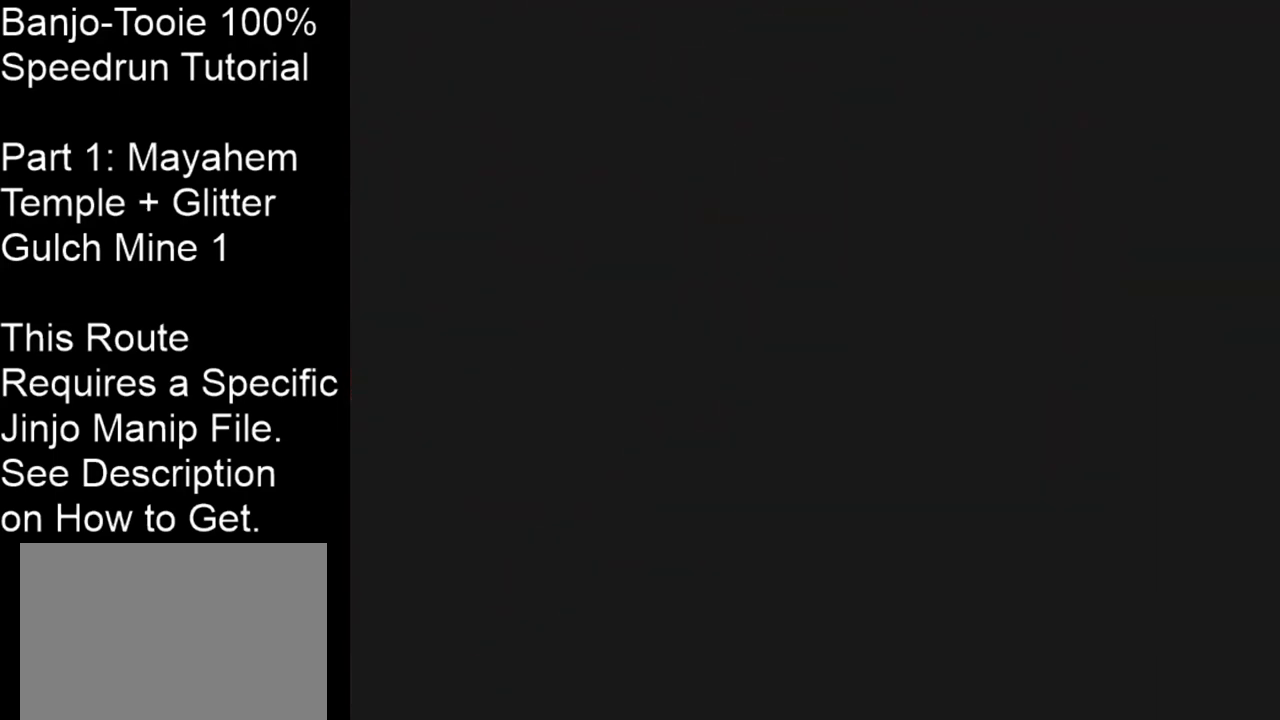
{"buttons": ["Z"], "left_stick": "center", "events": []}
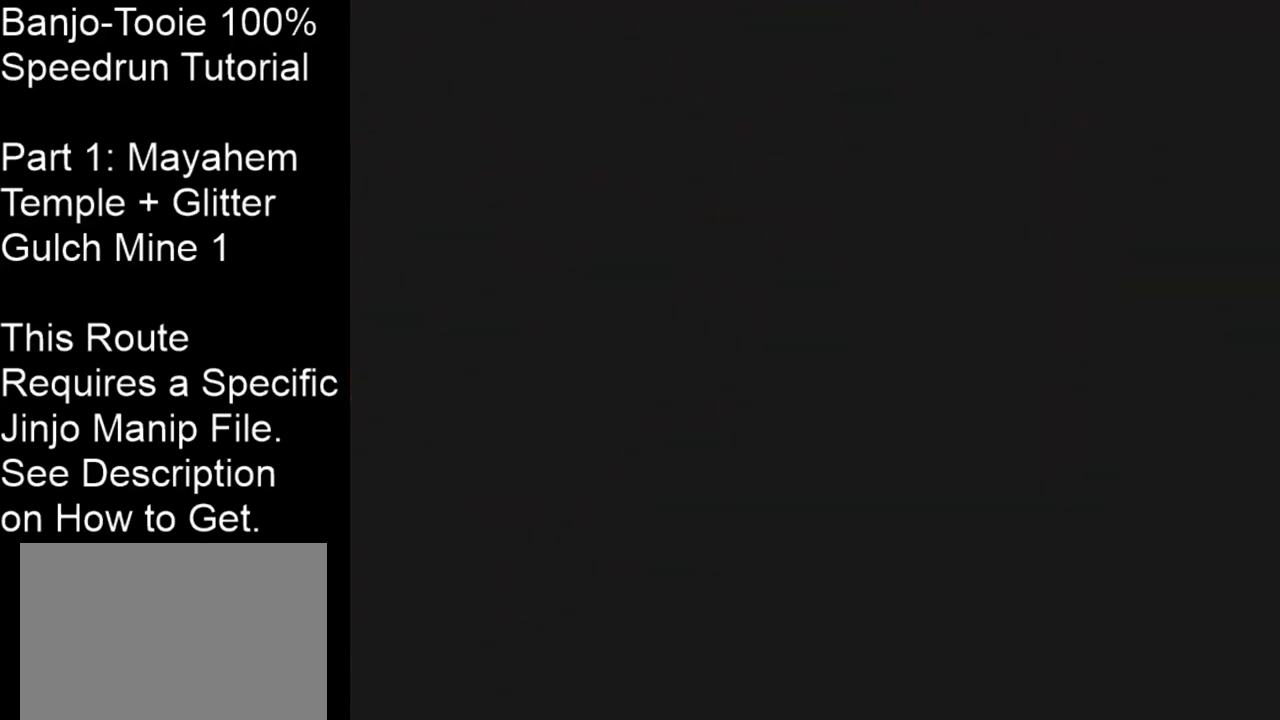
{"buttons": ["Z"], "left_stick": "center", "events": []}
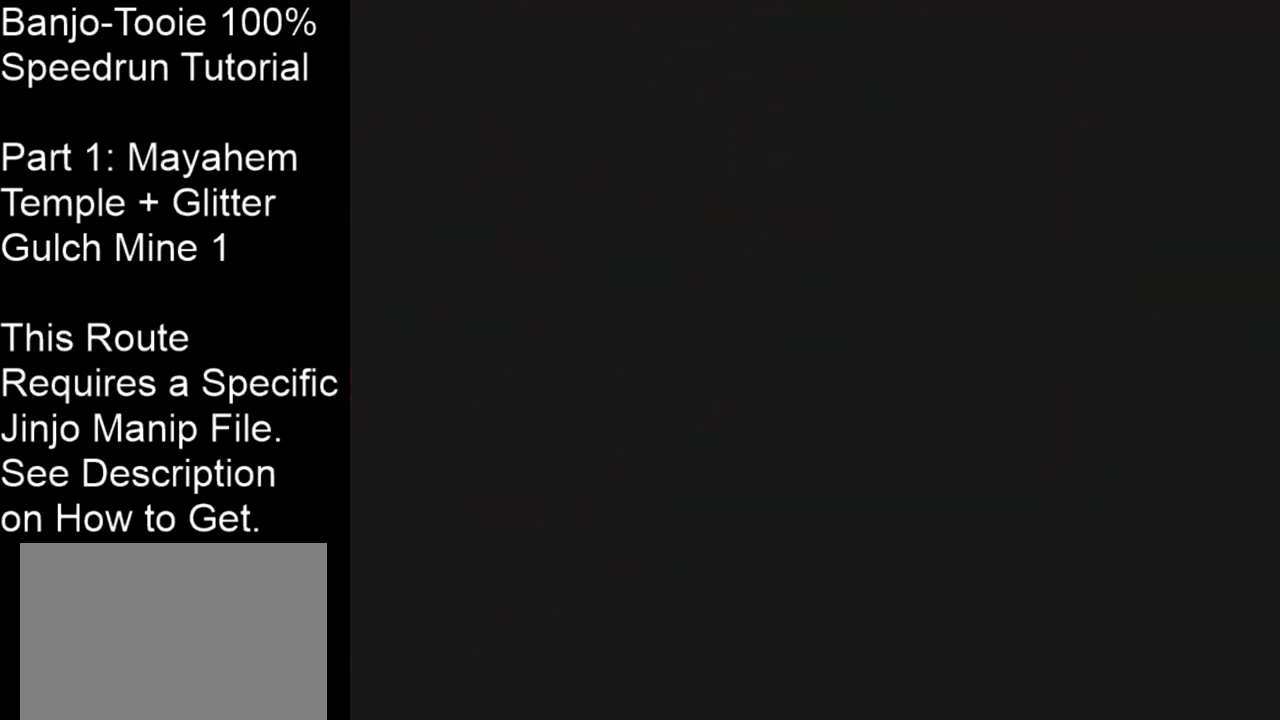
{"buttons": ["Z"], "left_stick": "center", "events": []}
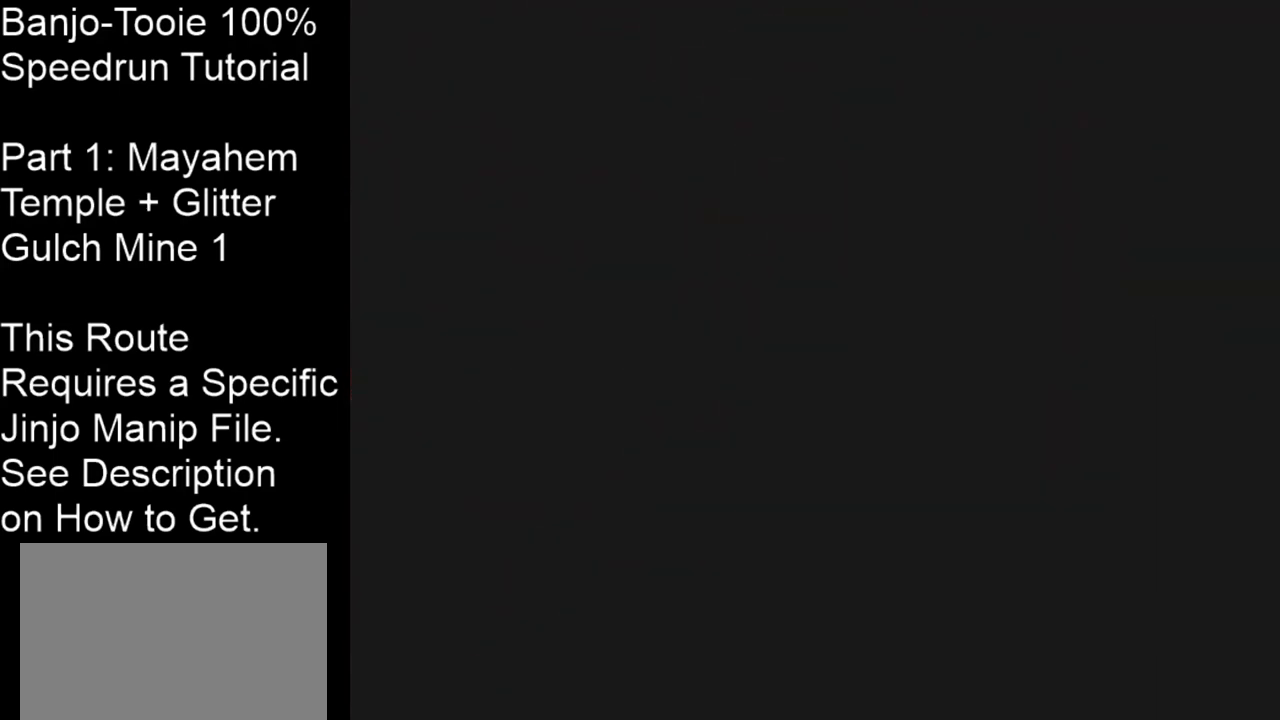
{"buttons": ["Z"], "left_stick": "center", "events": []}
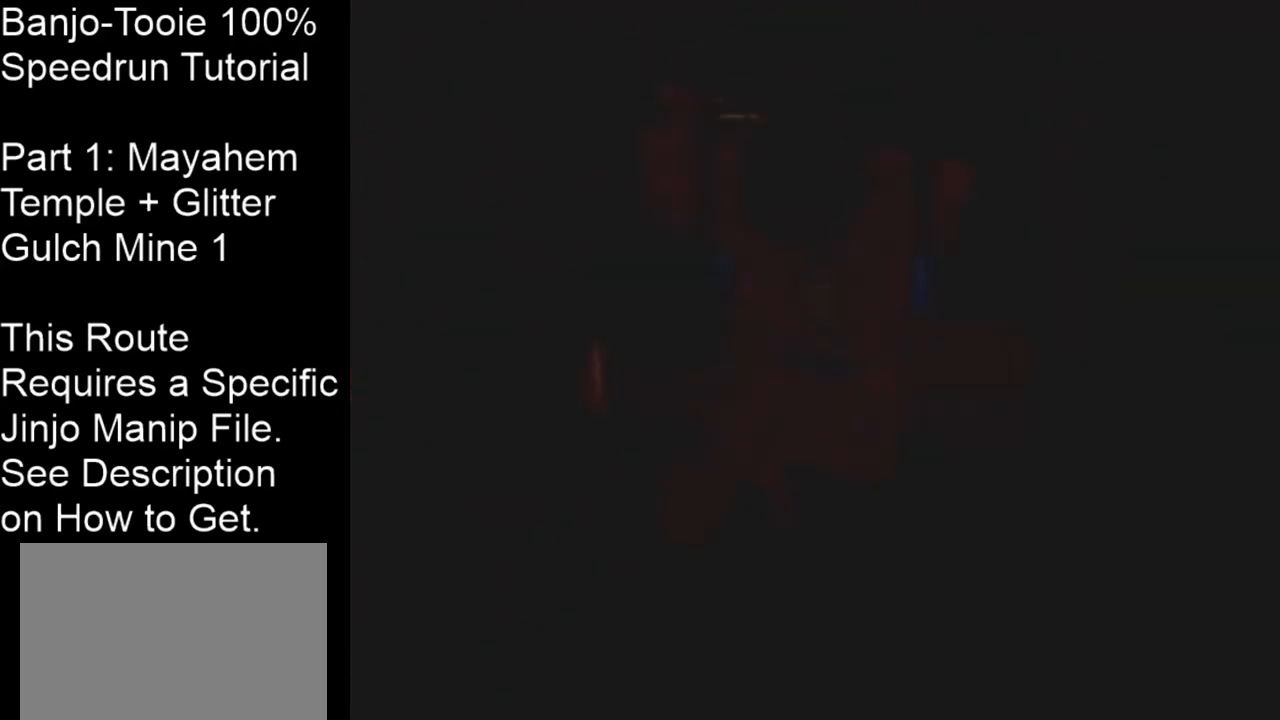
{"buttons": ["Z"], "left_stick": "center", "events": []}
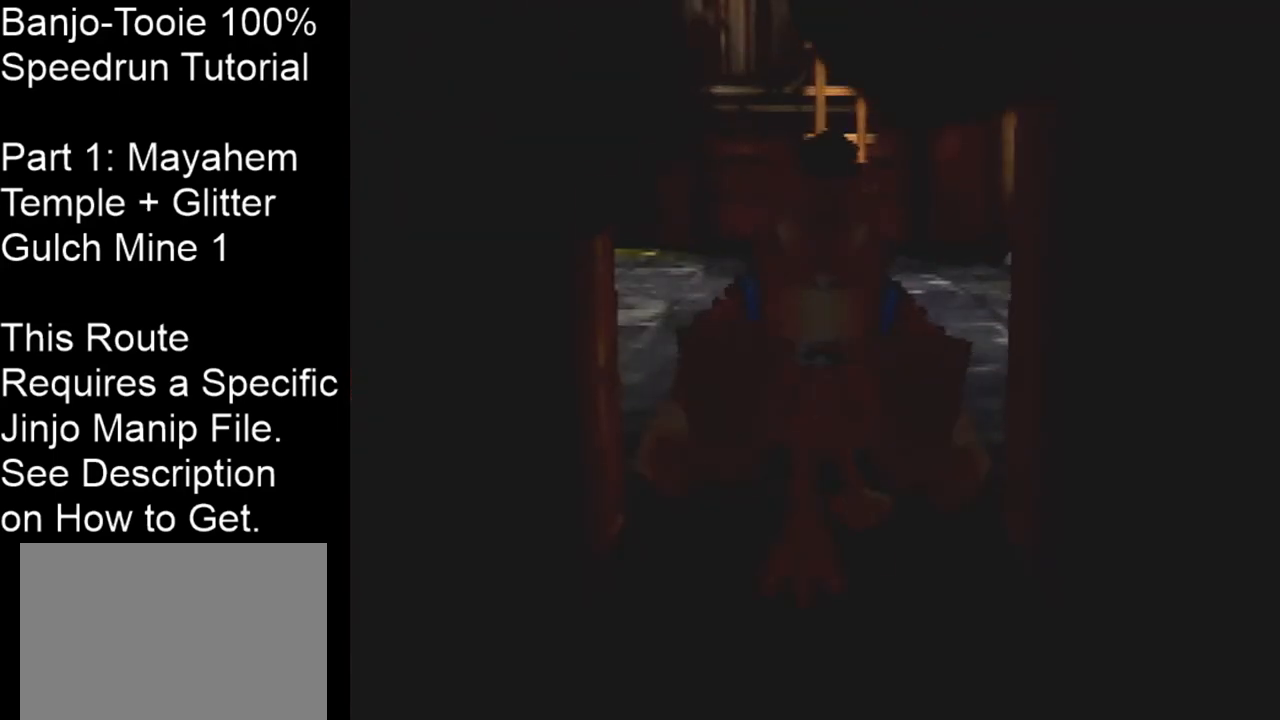
{"buttons": ["Z"], "left_stick": "center", "events": []}
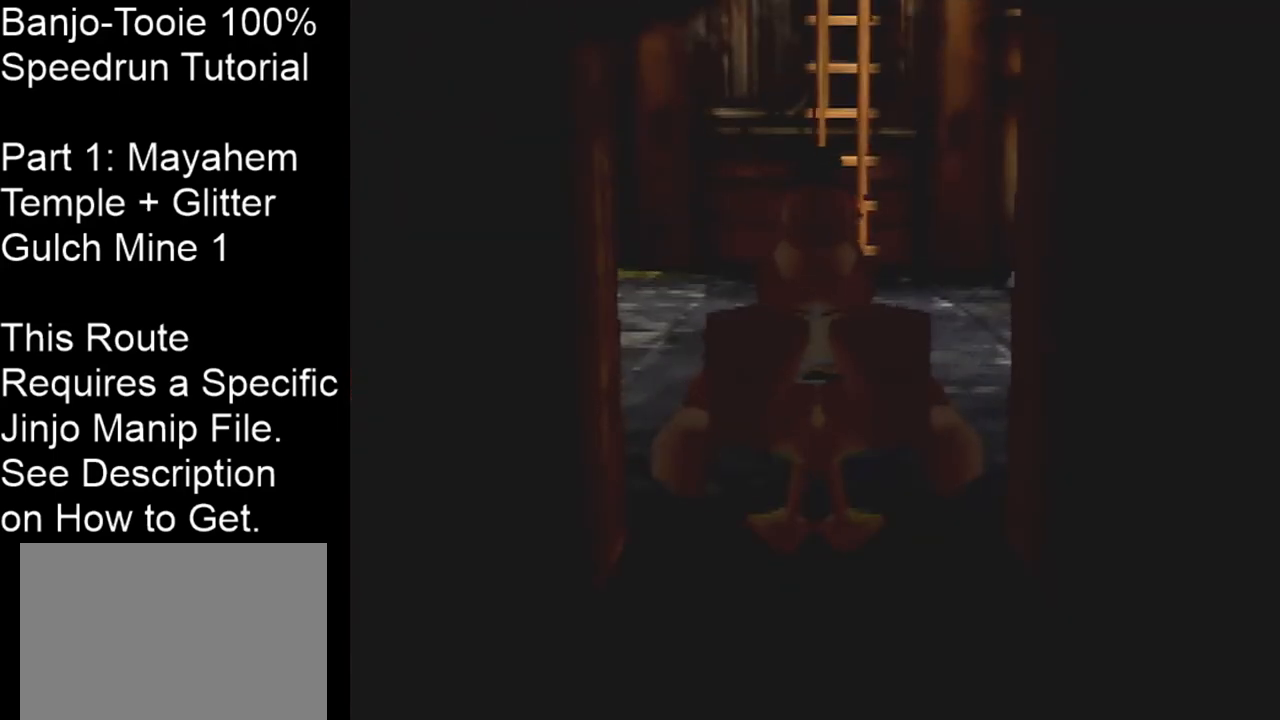
{"buttons": ["Z"], "left_stick": "up", "events": [[467, "left_stick", "up"]]}
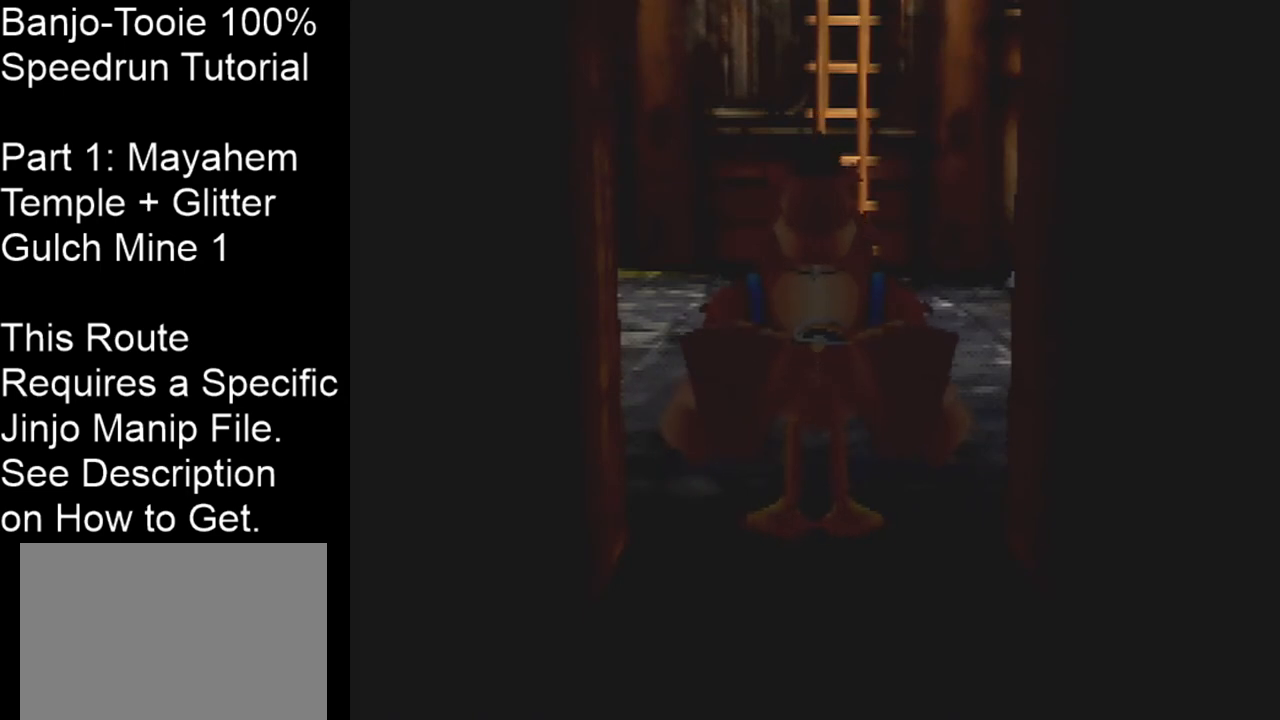
{"buttons": ["Z"], "left_stick": "up-left", "events": [[67, "left_stick", "up-left"]]}
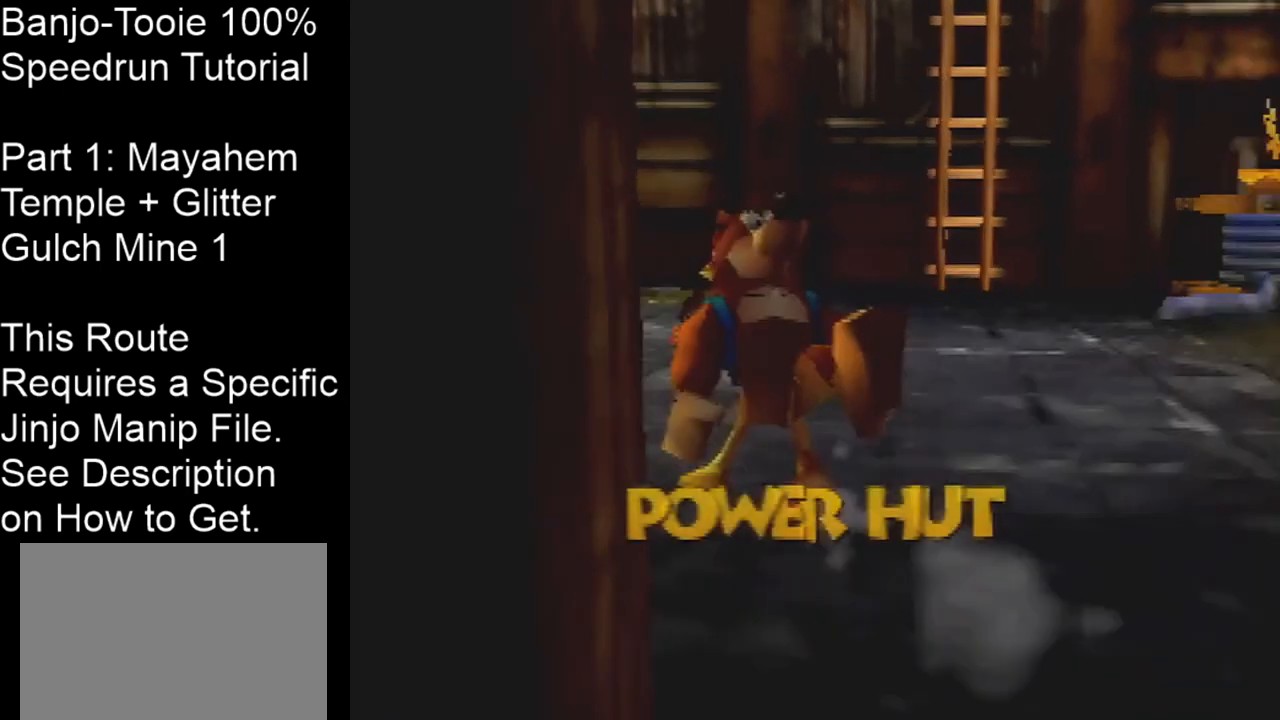
{"buttons": ["Z"], "left_stick": "up", "events": [[467, "left_stick", "up"]]}
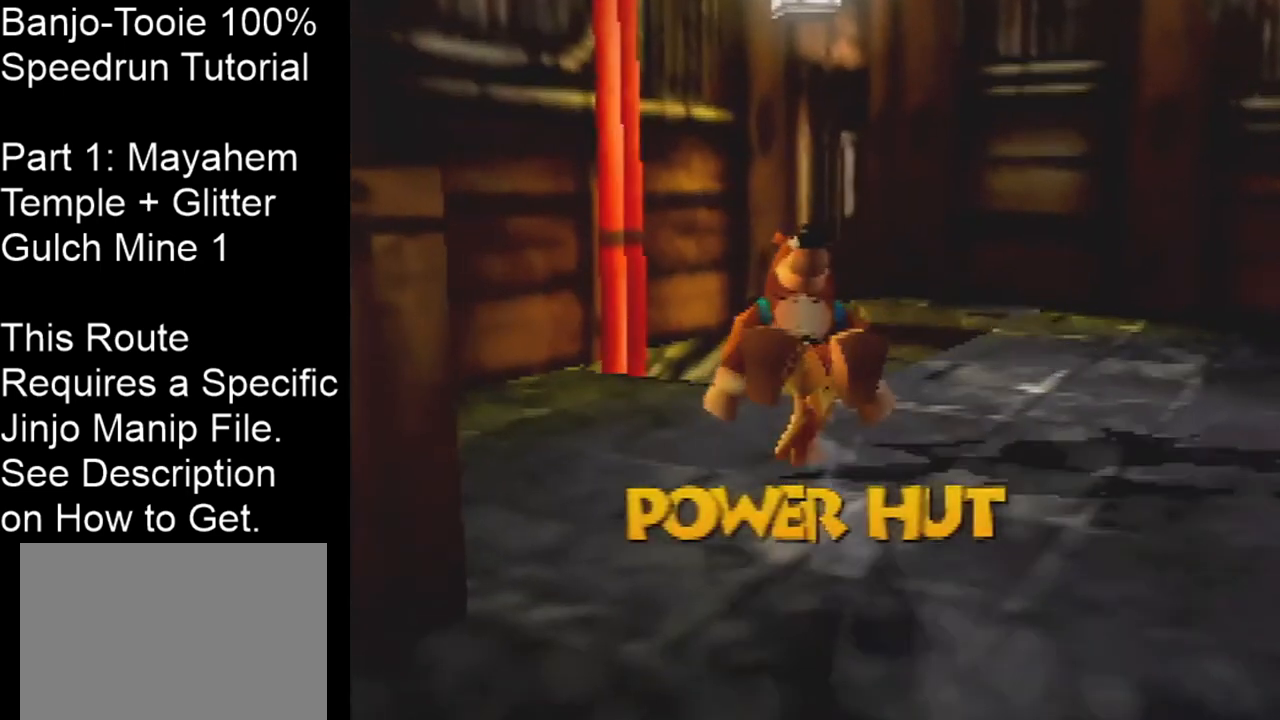
{"buttons": ["Z"], "left_stick": "down-left", "events": [[267, "left_stick", "down"], [434, "left_stick", "down-left"]]}
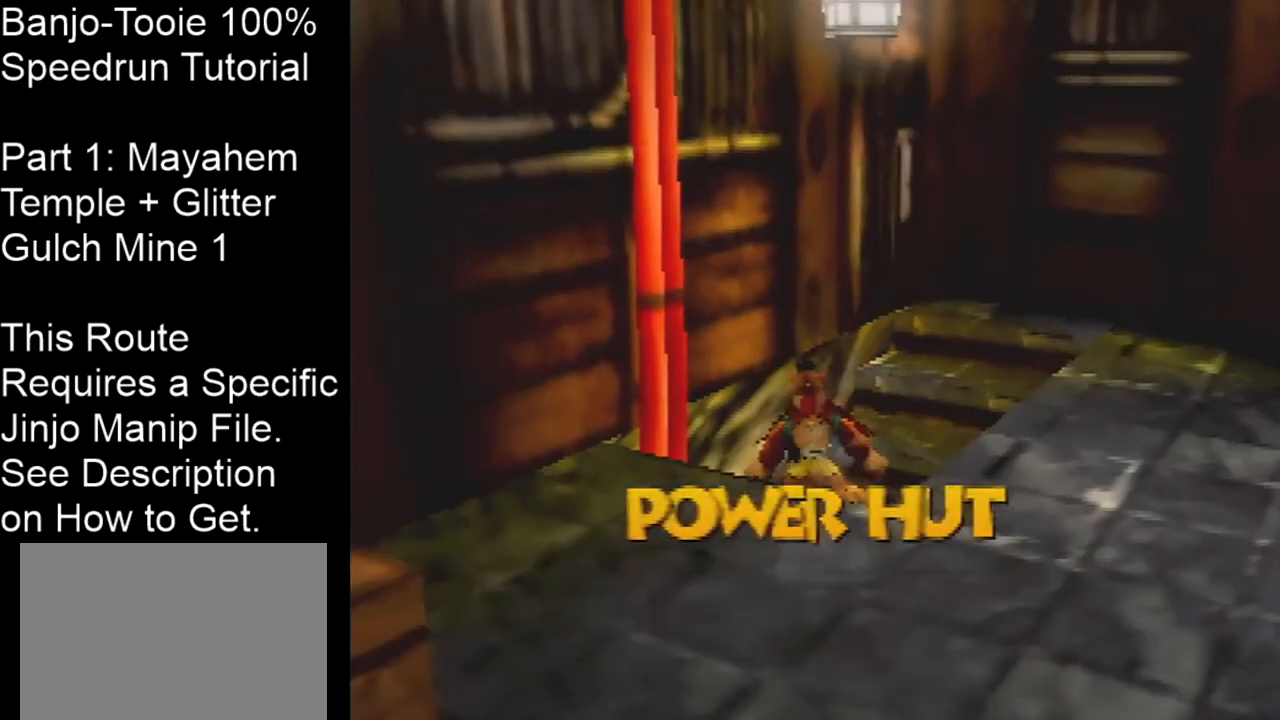
{"buttons": ["Z"], "left_stick": "down-left", "events": []}
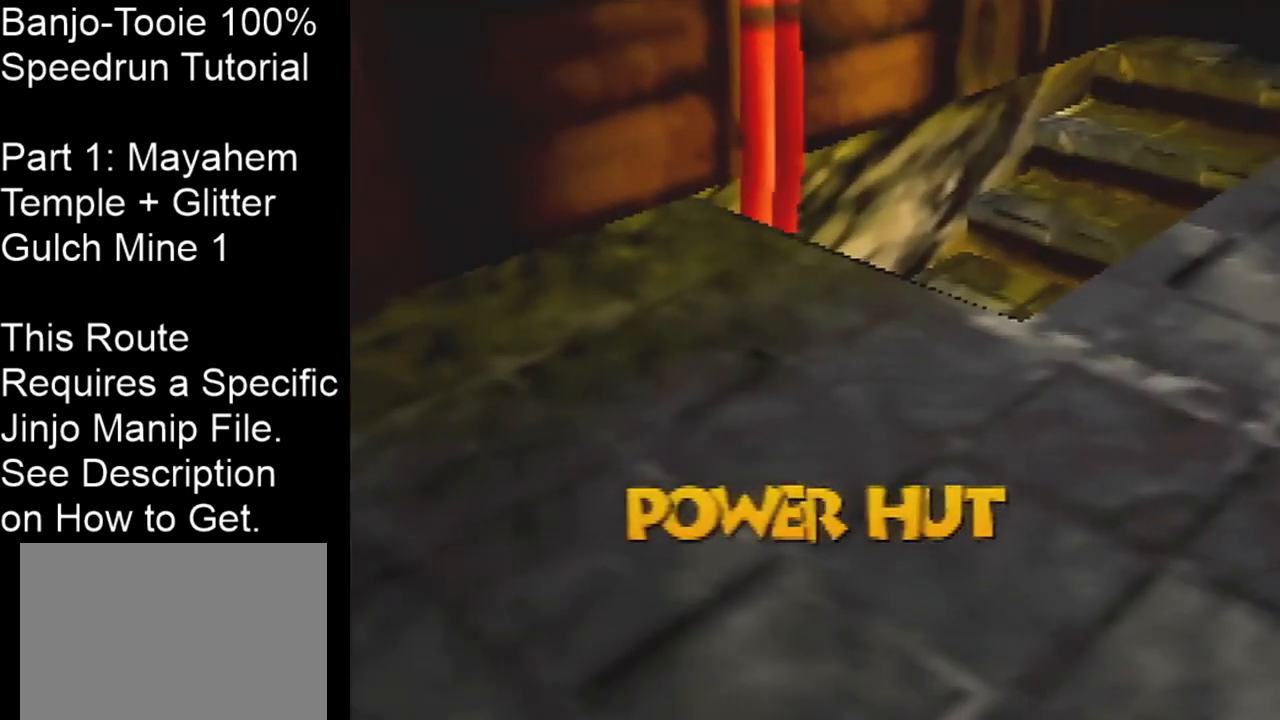
{"buttons": ["Z"], "left_stick": "center", "events": [[100, "left_stick", "center"]]}
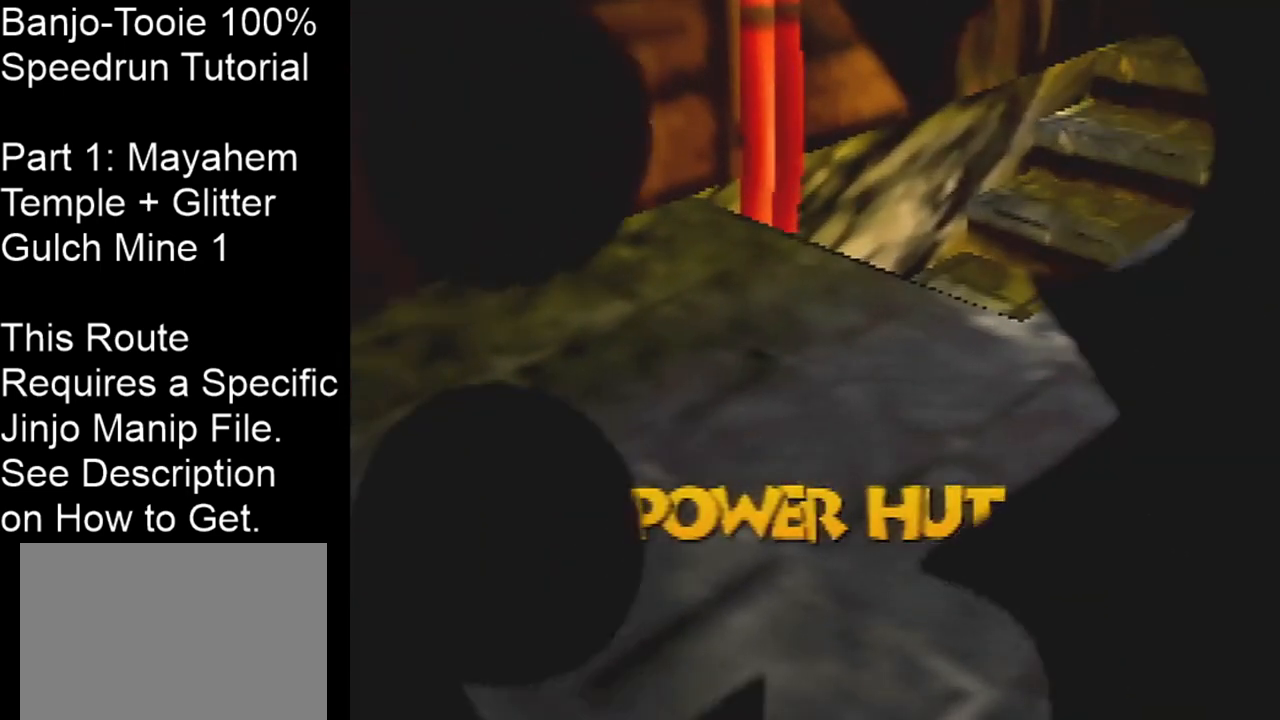
{"buttons": ["Z"], "left_stick": "center", "events": []}
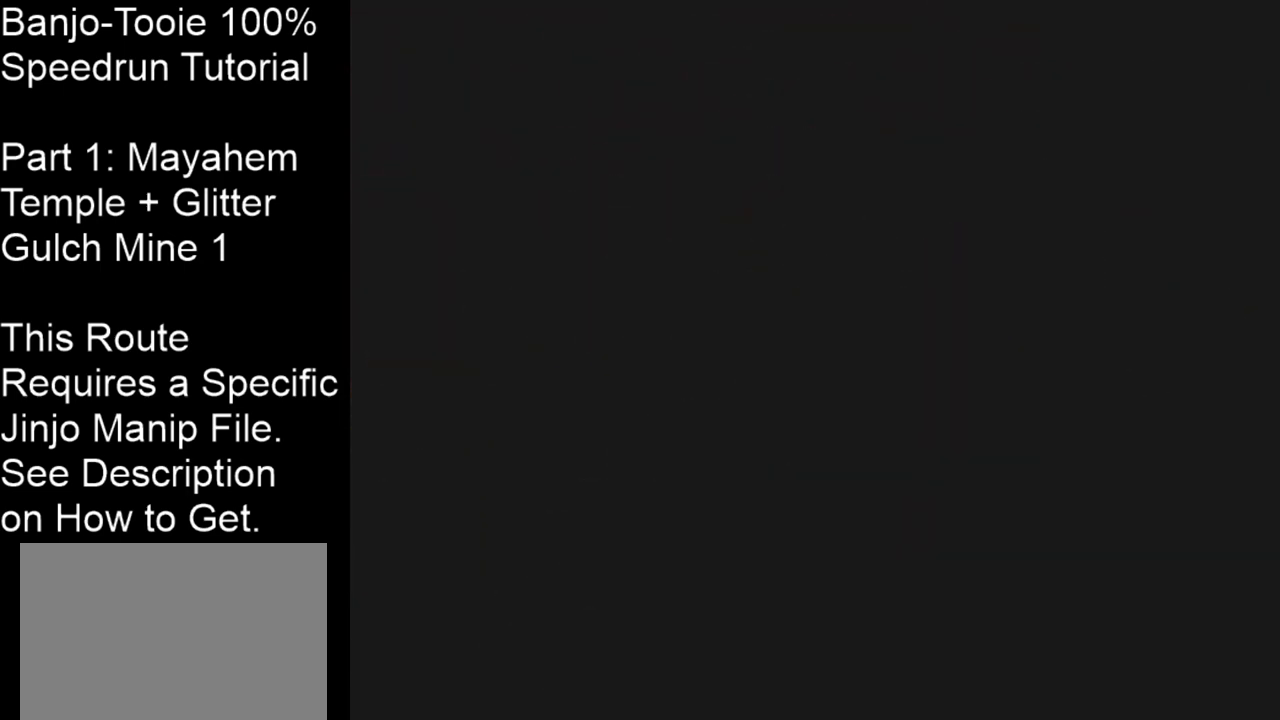
{"buttons": ["Z"], "left_stick": "center", "events": []}
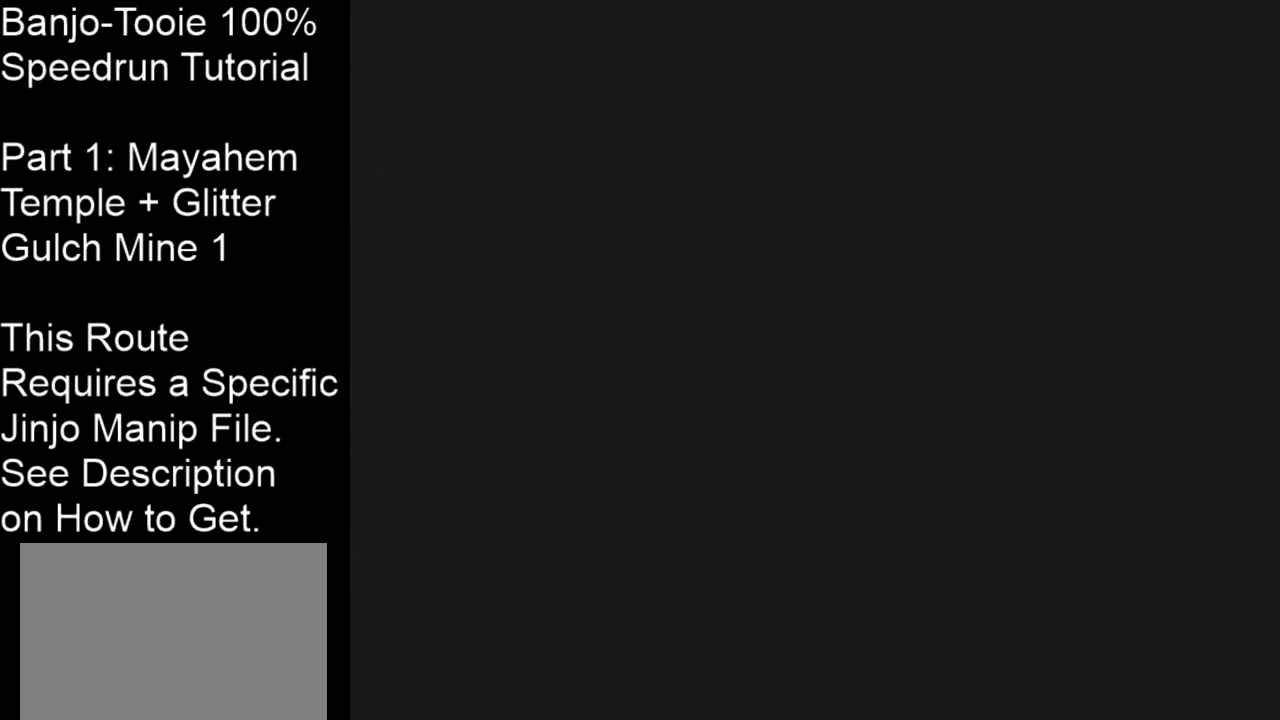
{"buttons": ["Z"], "left_stick": "center", "events": []}
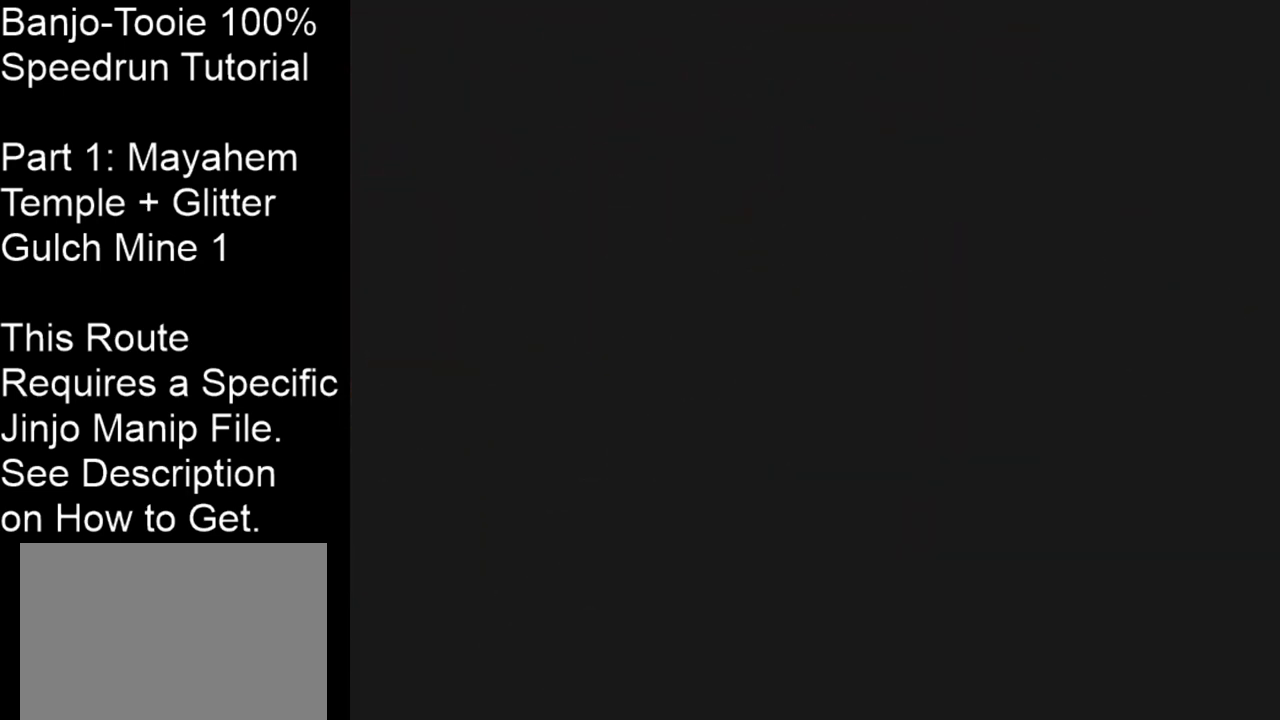
{"buttons": ["Z"], "left_stick": "center", "events": []}
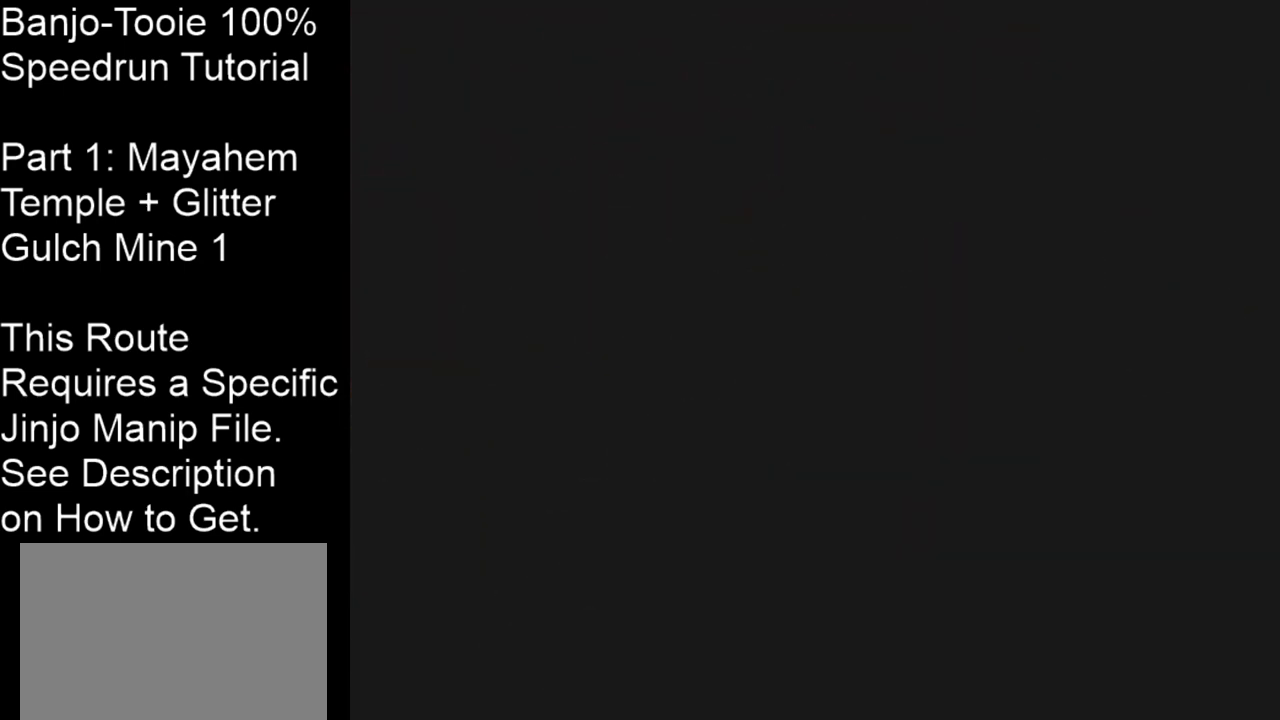
{"buttons": ["Z"], "left_stick": "center", "events": []}
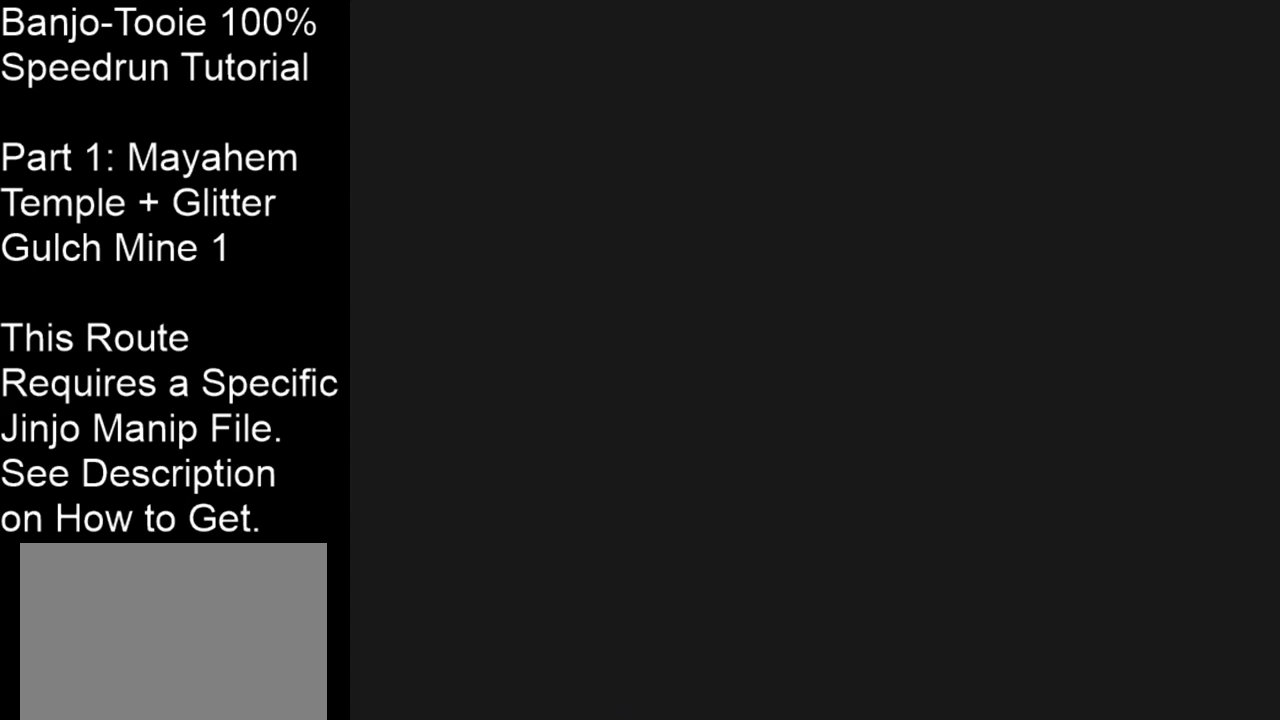
{"buttons": ["Z"], "left_stick": "center", "events": []}
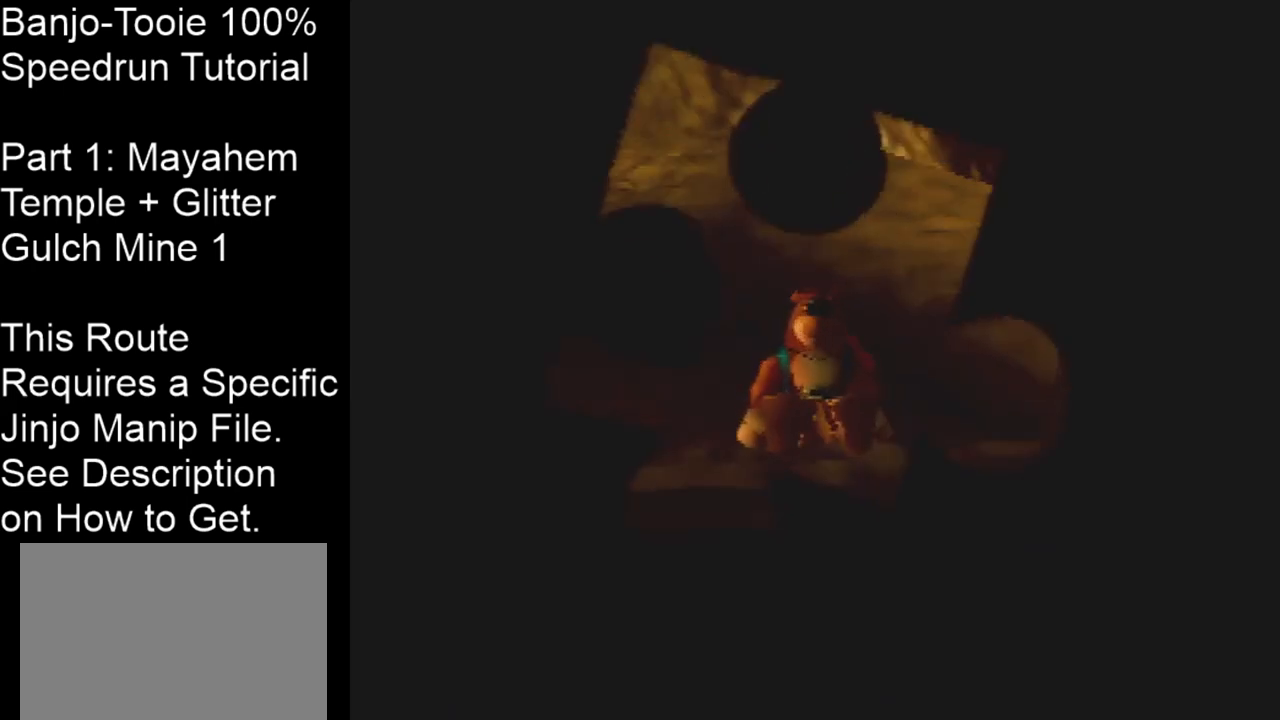
{"buttons": ["Z"], "left_stick": "center", "events": []}
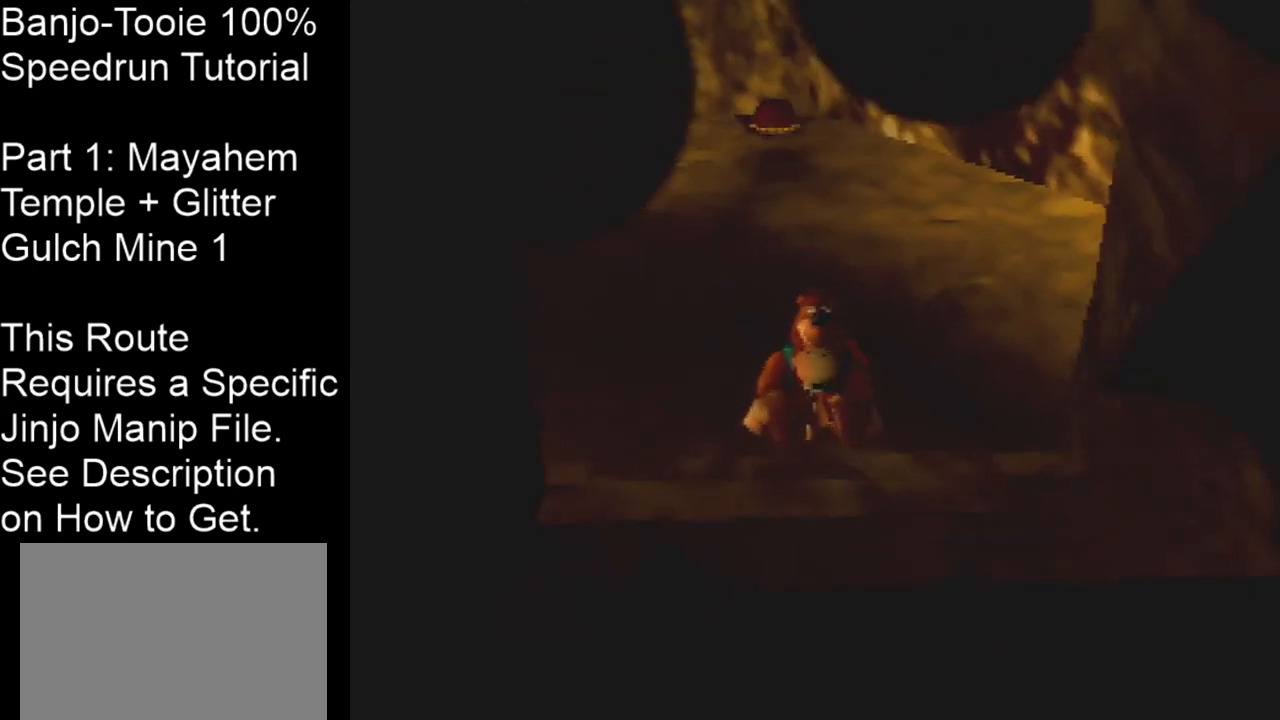
{"buttons": ["Z"], "left_stick": "center", "events": []}
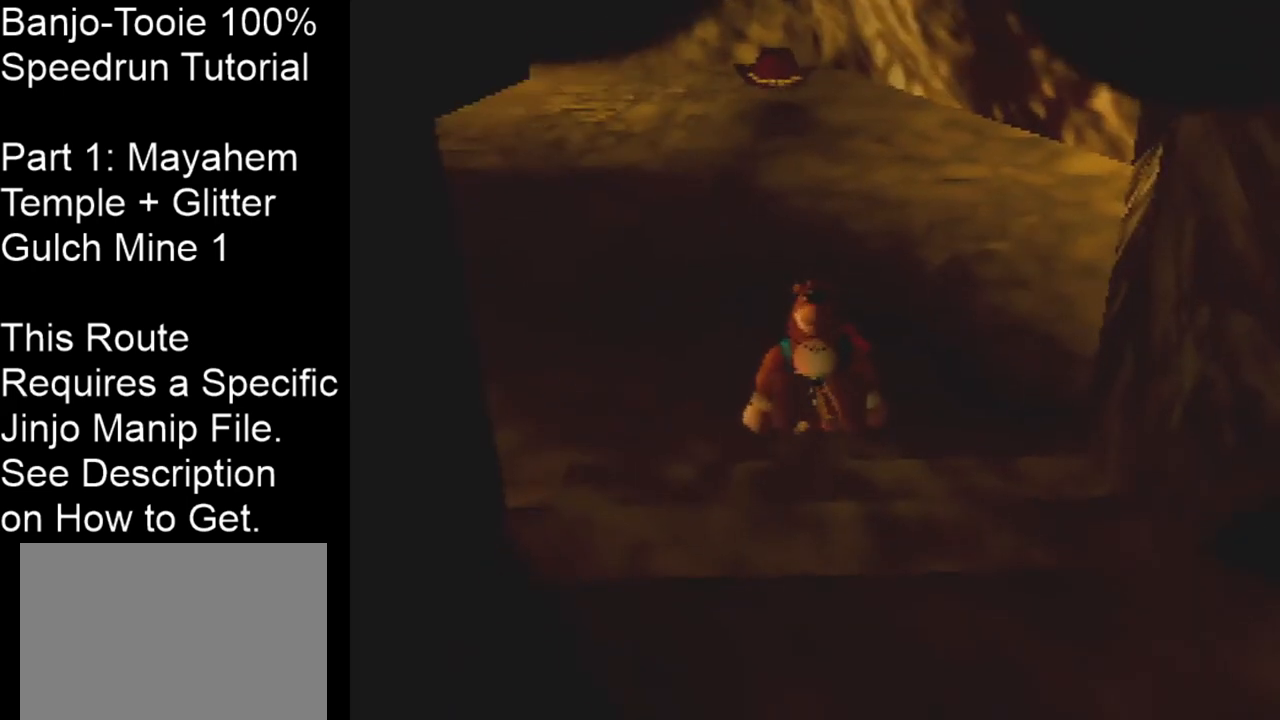
{"buttons": ["Z"], "left_stick": "center", "events": []}
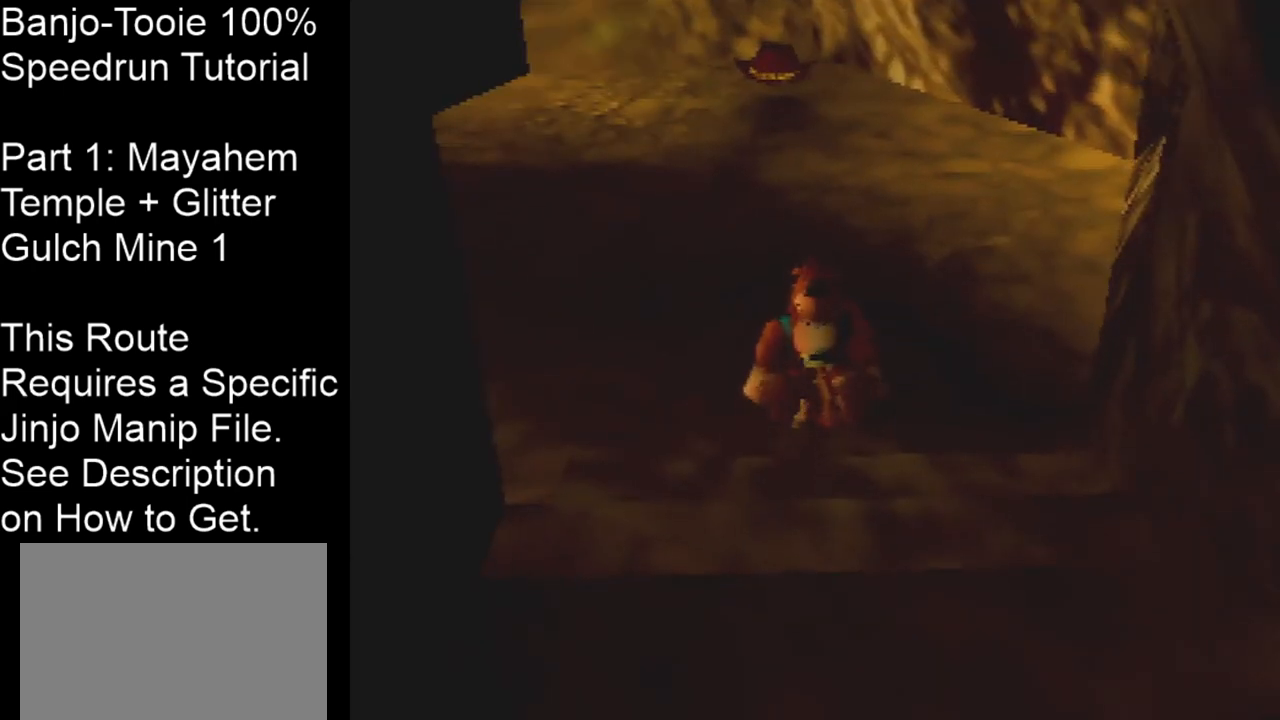
{"buttons": ["Z", "C_RIGHT"], "left_stick": "up-left", "events": [[234, "left_stick", "up-left"], [267, "C_RIGHT", "down"], [334, "A", "down"], [434, "A", "up"]]}
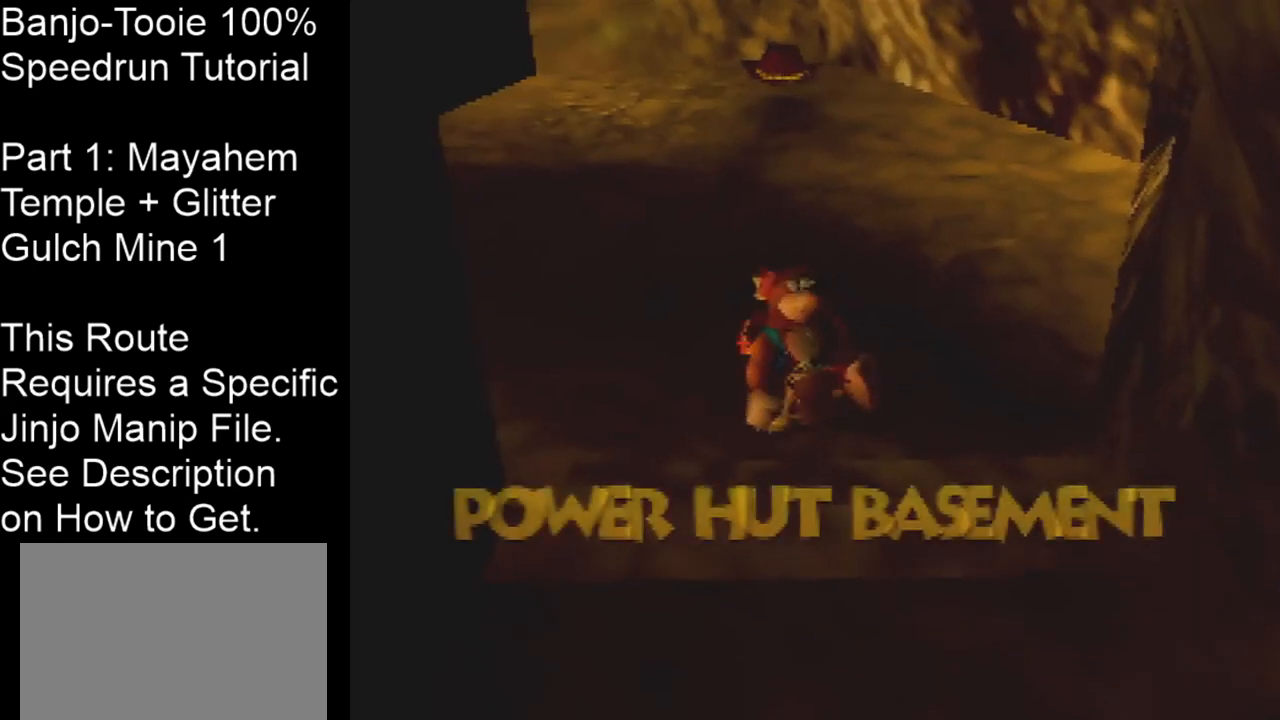
{"buttons": ["Z", "C_RIGHT"], "left_stick": "up-left", "events": []}
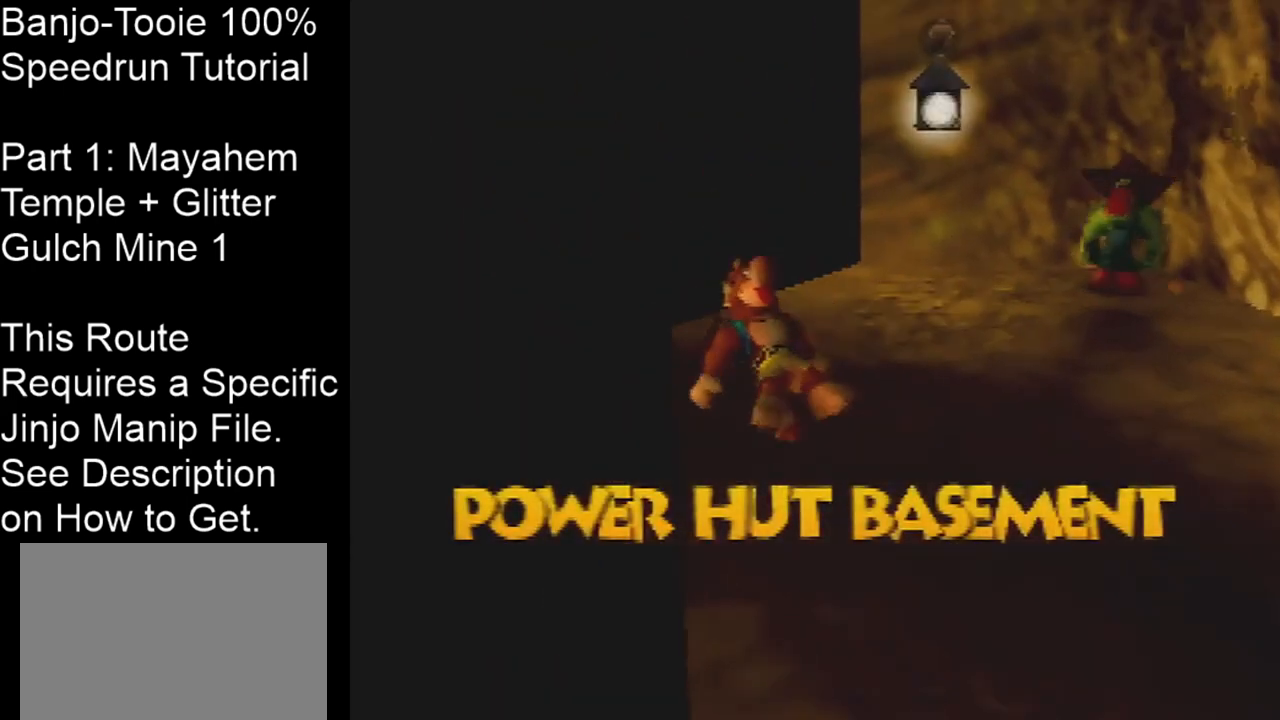
{"buttons": ["Z", "C_RIGHT"], "left_stick": "up-left", "events": [[133, "A", "down"], [200, "A", "up"]]}
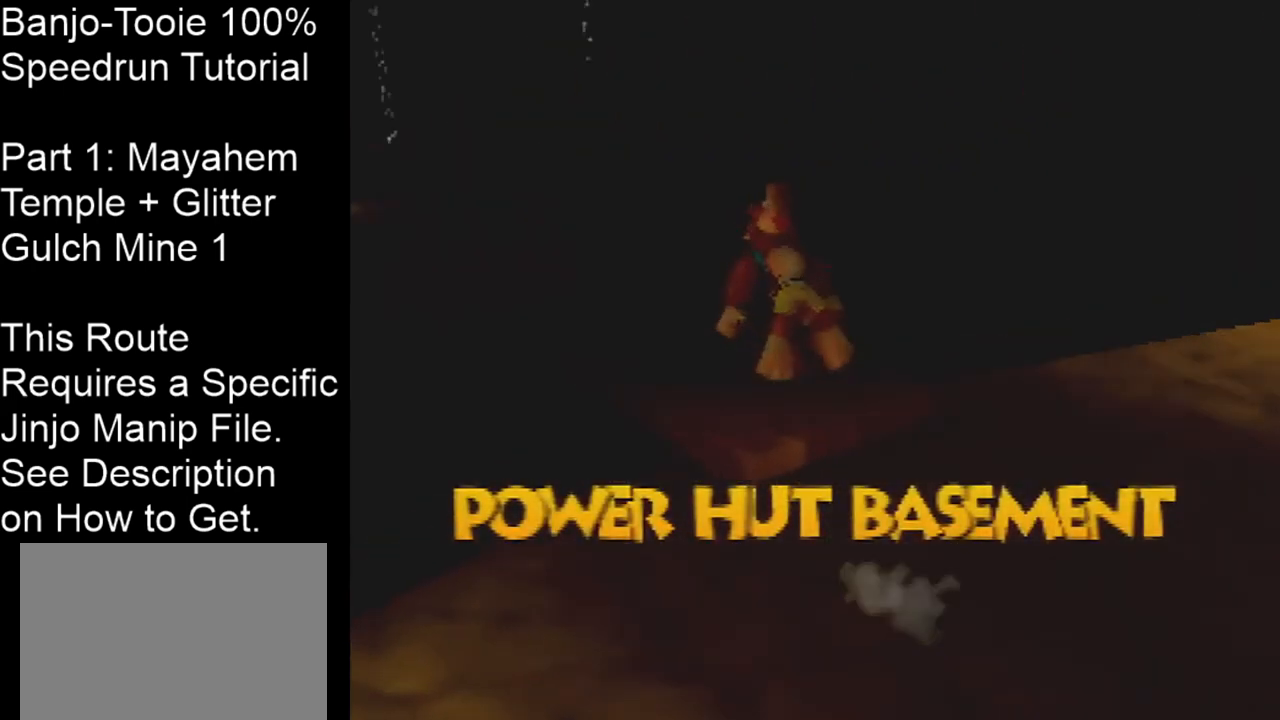
{"buttons": ["Z"], "left_stick": "up", "events": [[166, "left_stick", "up"], [233, "C_RIGHT", "up"], [300, "A", "down"], [433, "A", "up"]]}
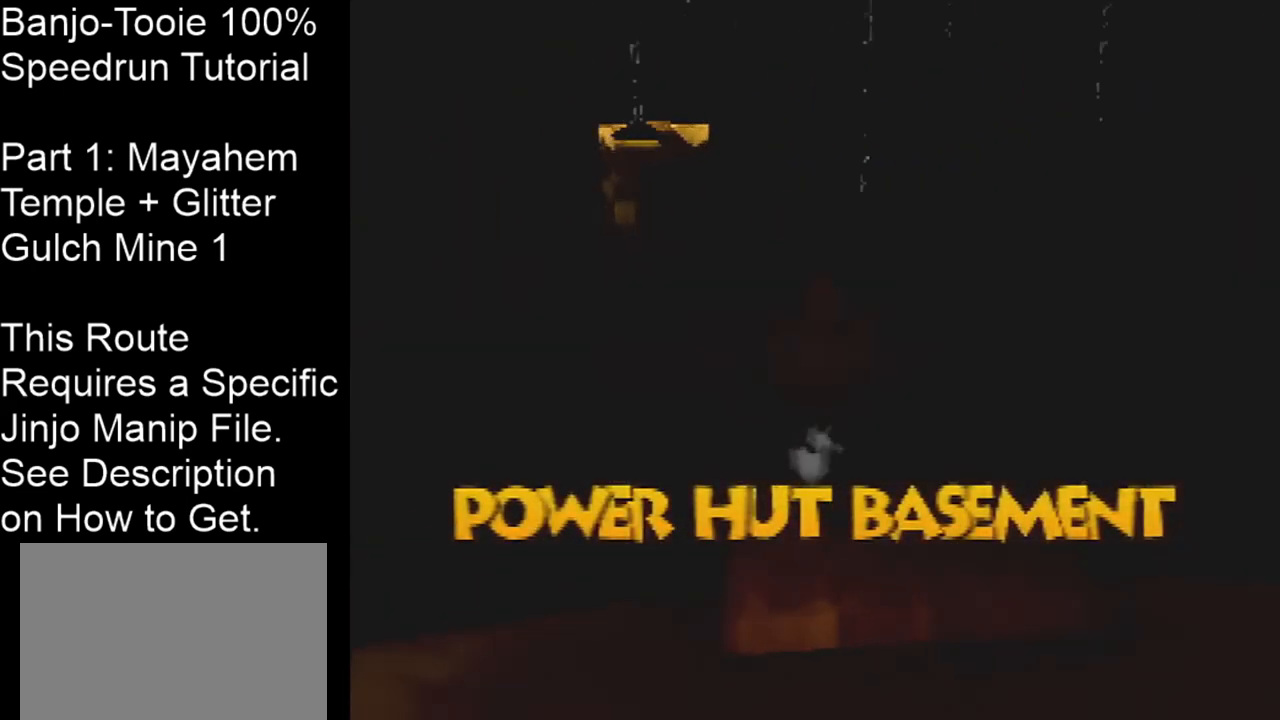
{"buttons": ["R1", "Z"], "left_stick": "up", "events": [[267, "R1", "down"]]}
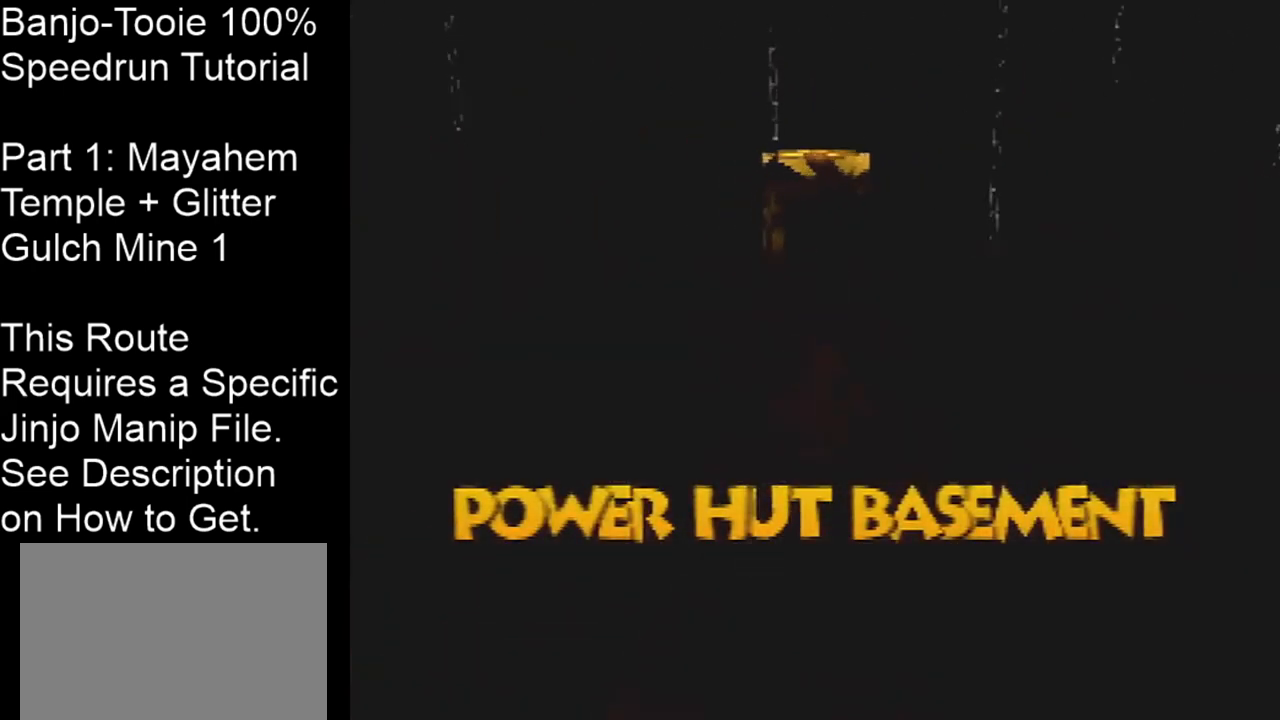
{"buttons": ["R1", "Z"], "left_stick": "up-right", "events": [[101, "A", "down"], [267, "A", "up"], [267, "left_stick", "up-right"]]}
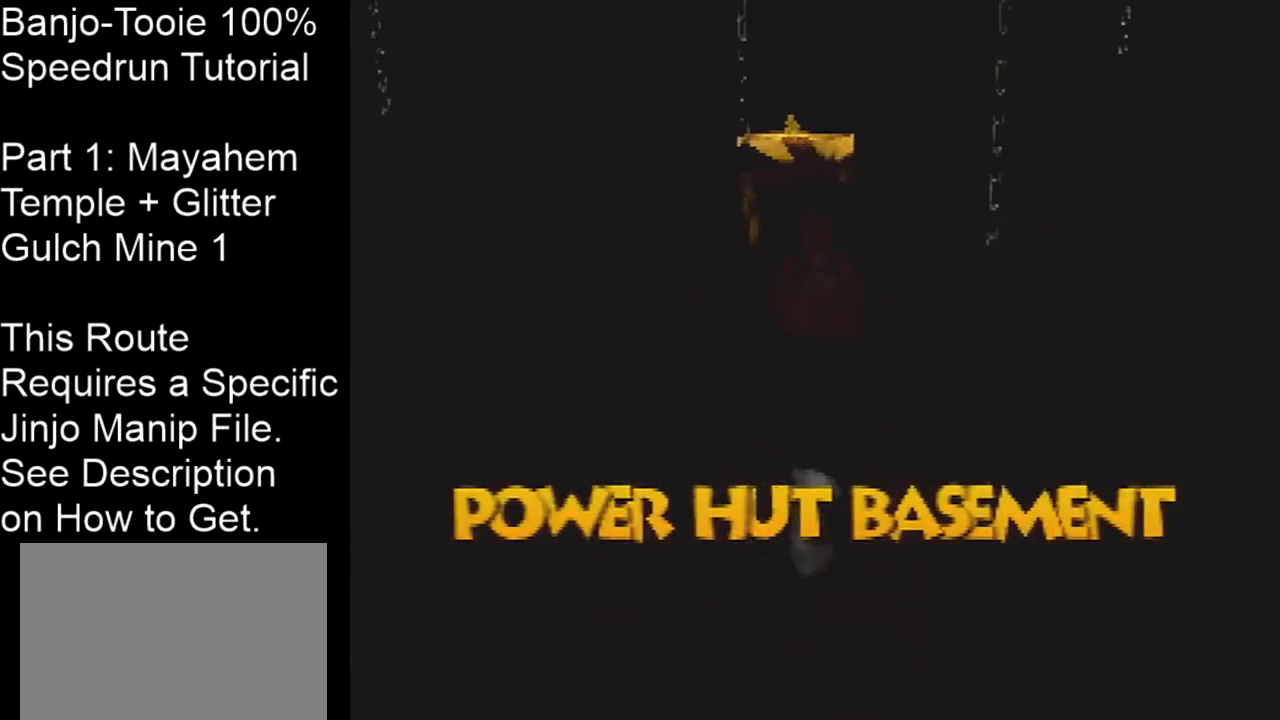
{"buttons": ["Z"], "left_stick": "center", "events": [[100, "left_stick", "up"], [467, "R1", "up"], [501, "left_stick", "center"]]}